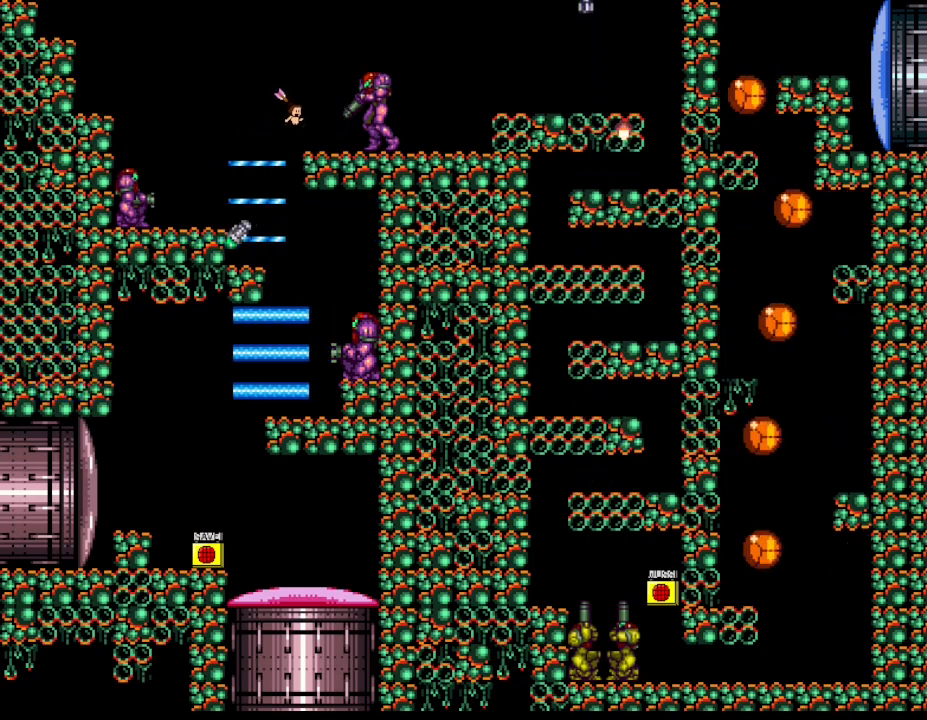
Gameplay with keyboard; each line is a JSON object with the keys held at the frame after it. "events" lists presses ("down") and releases ("up") of "down", "left", "r", "right", "up" and "z" between this image and that frame as [ms after this image, input, new state], when the widget could be followed in between. No other keys are recorded. Mouse input is not recorded. Not read: other_keys.
{"keys": ["right"], "events": [[17, "right", "up"], [117, "left", "down"], [233, "left", "up"], [250, "right", "down"]]}
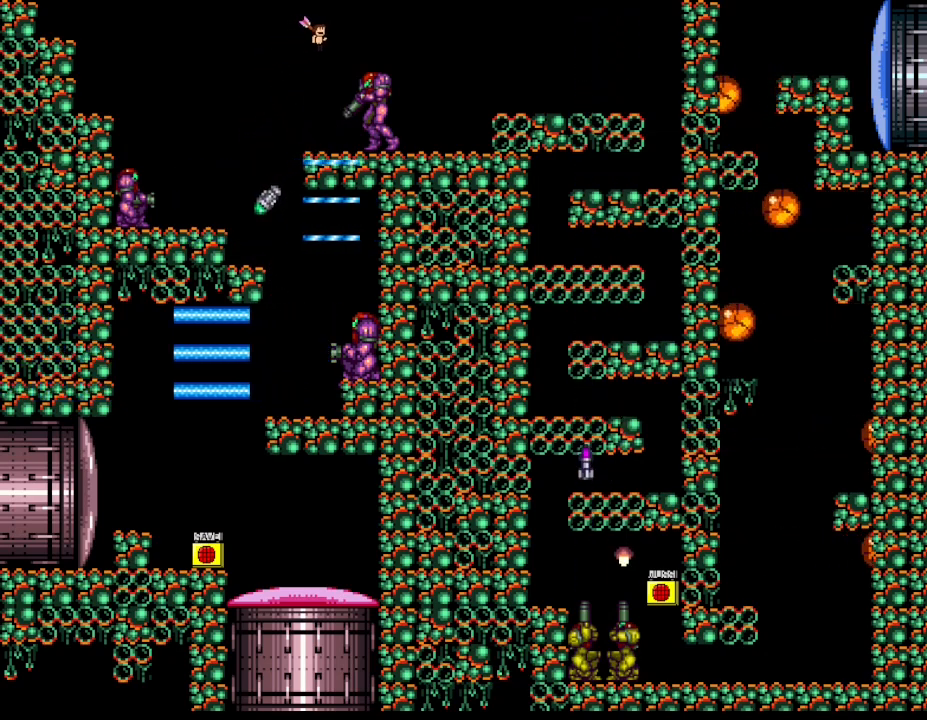
{"keys": ["right"], "events": []}
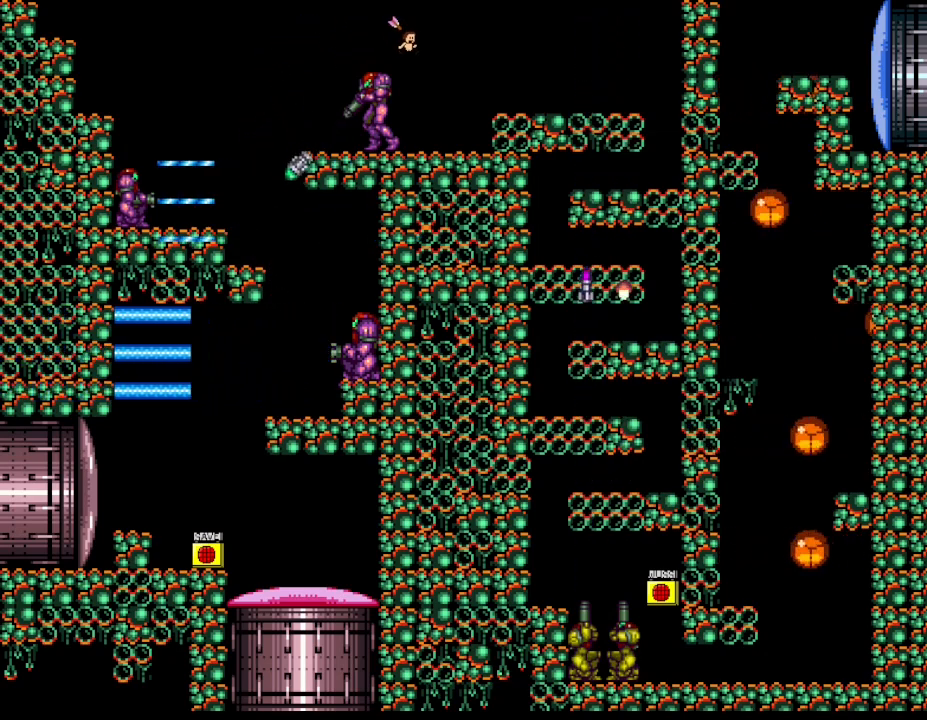
{"keys": ["right"], "events": [[250, "right", "up"], [500, "right", "down"]]}
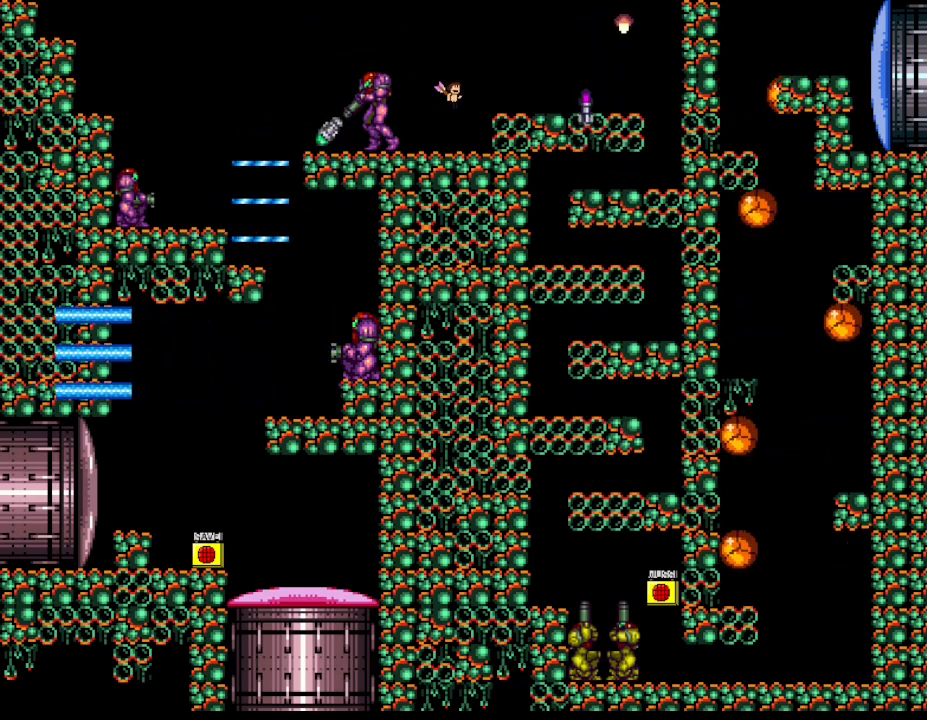
{"keys": ["right"], "events": []}
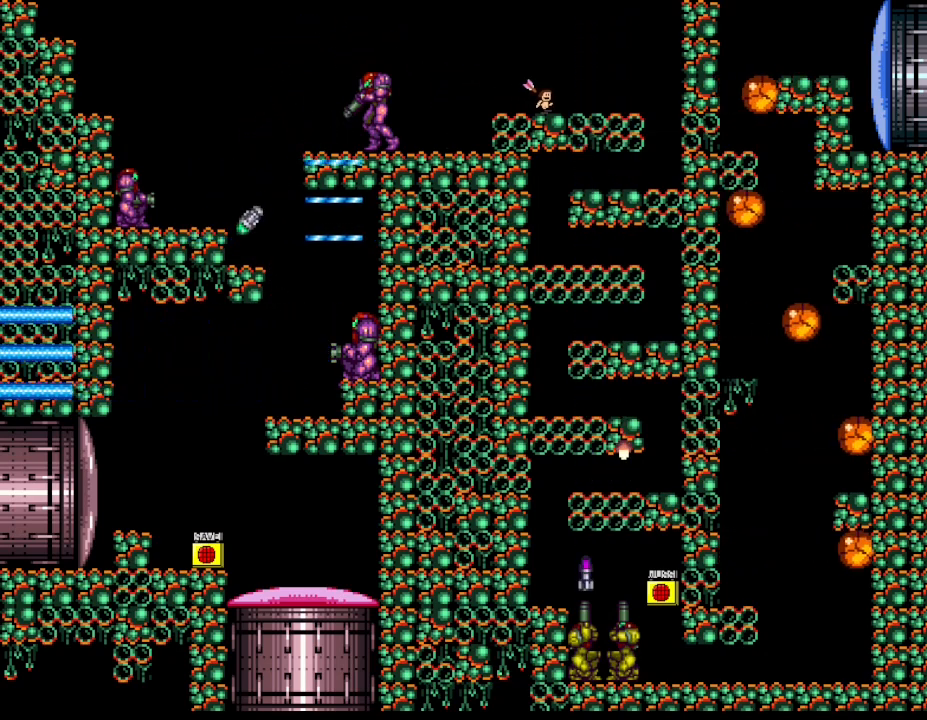
{"keys": ["right"], "events": []}
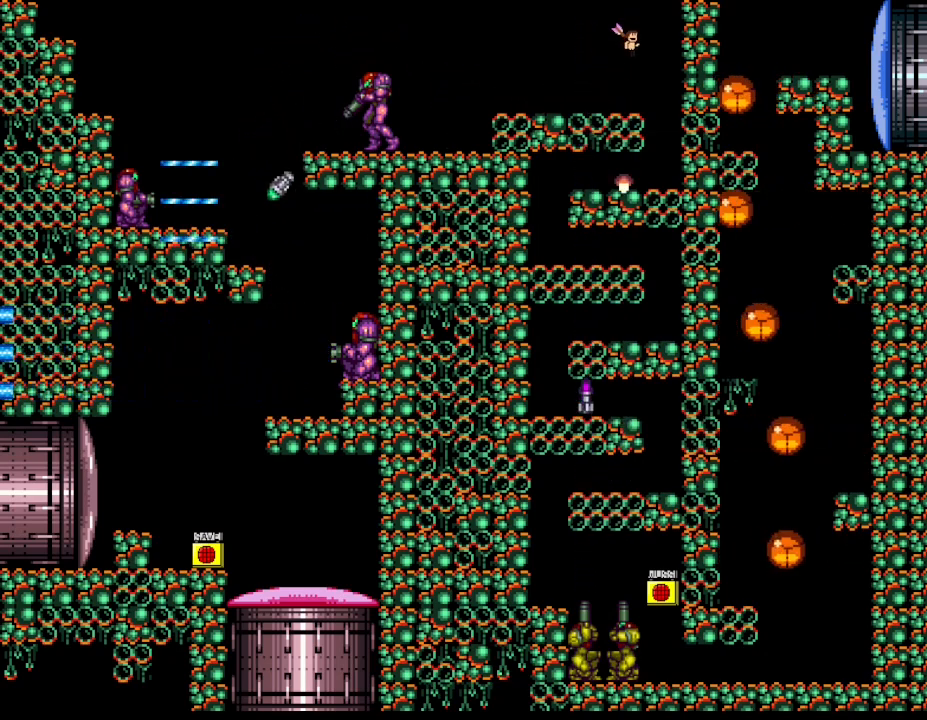
{"keys": ["left"], "events": [[433, "right", "up"], [450, "left", "down"]]}
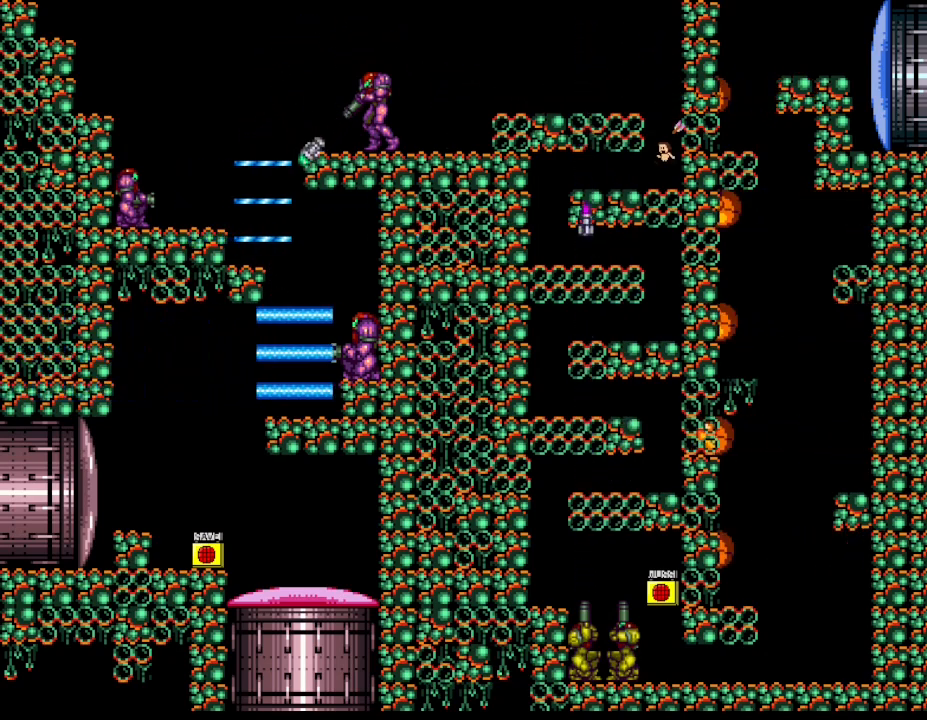
{"keys": ["left"], "events": []}
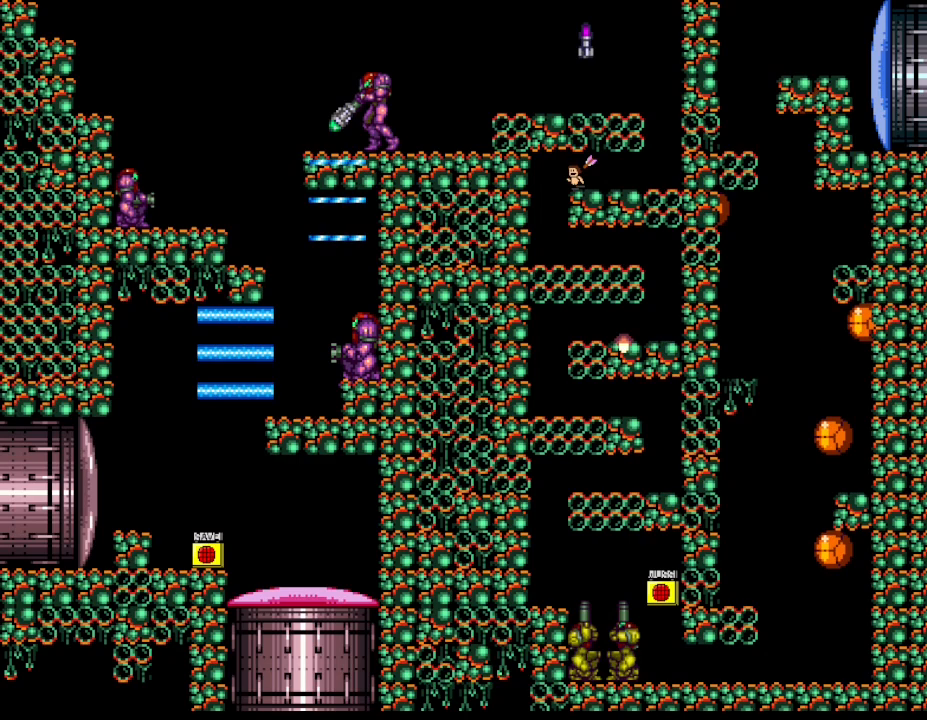
{"keys": ["right"], "events": [[250, "left", "up"], [333, "right", "down"]]}
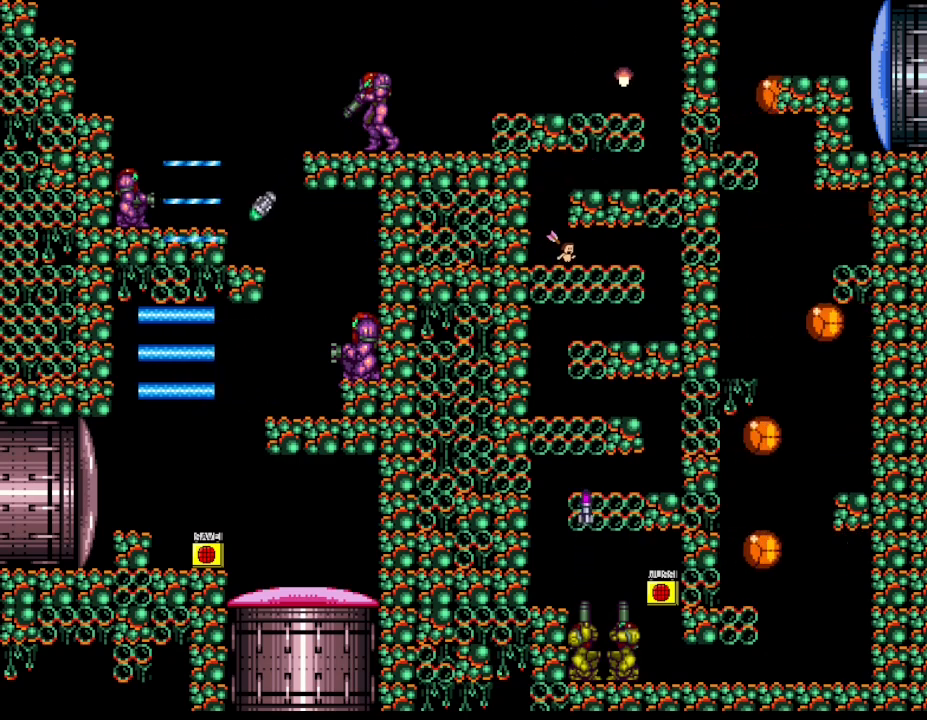
{"keys": ["right"], "events": []}
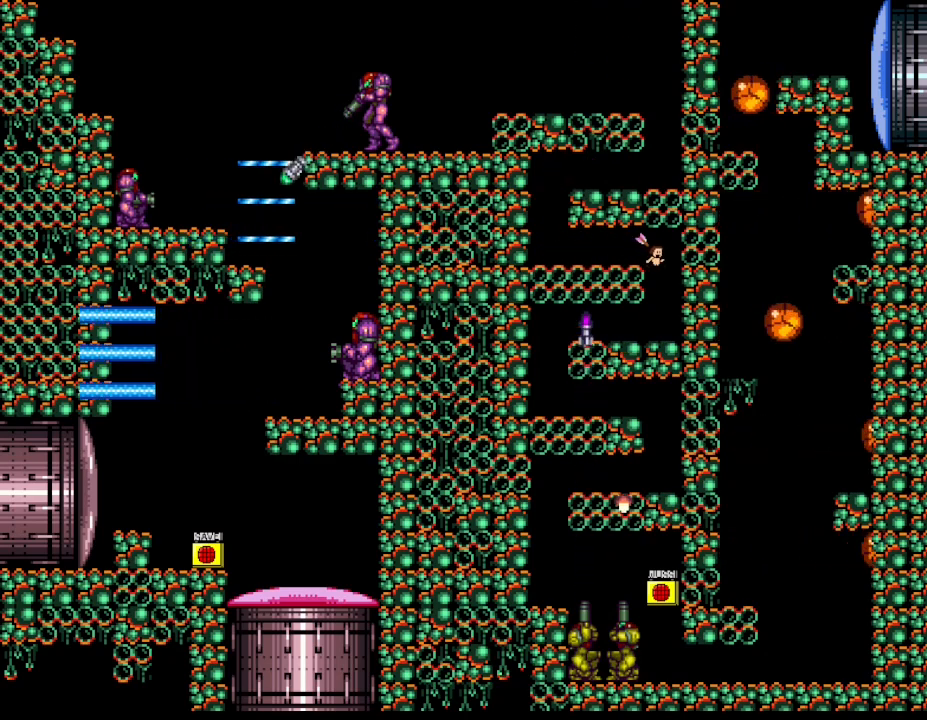
{"keys": ["left"], "events": [[233, "right", "up"], [350, "left", "down"]]}
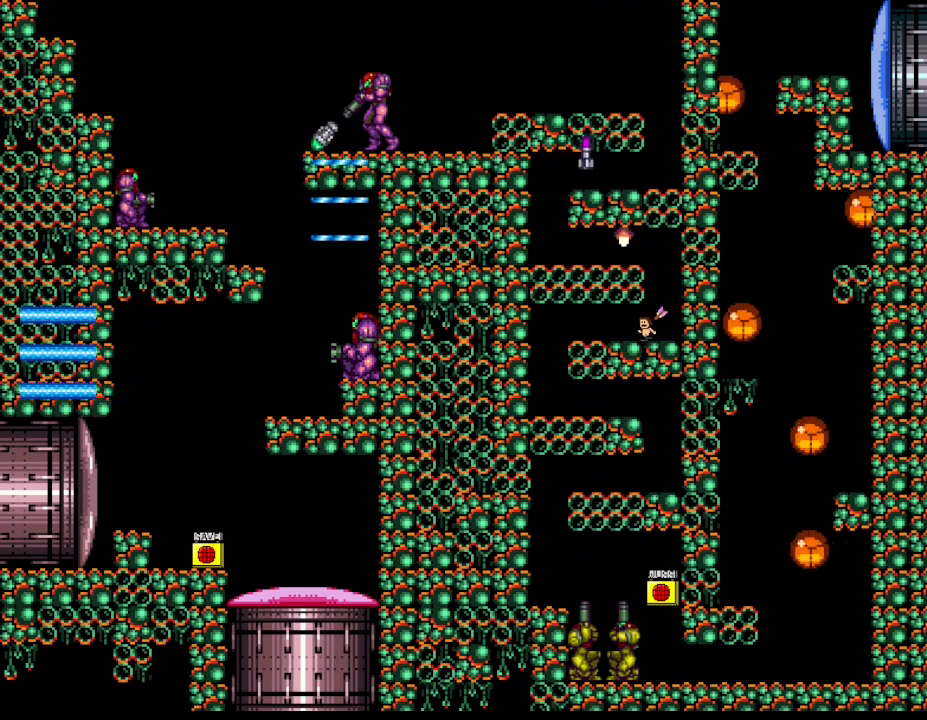
{"keys": ["left"], "events": []}
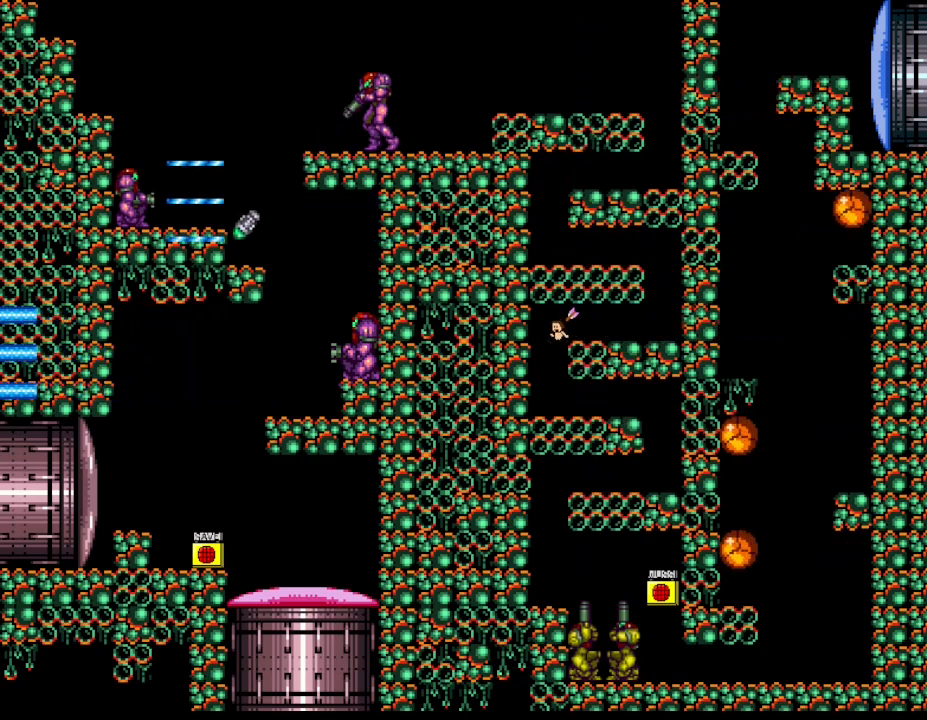
{"keys": [], "events": [[300, "left", "up"]]}
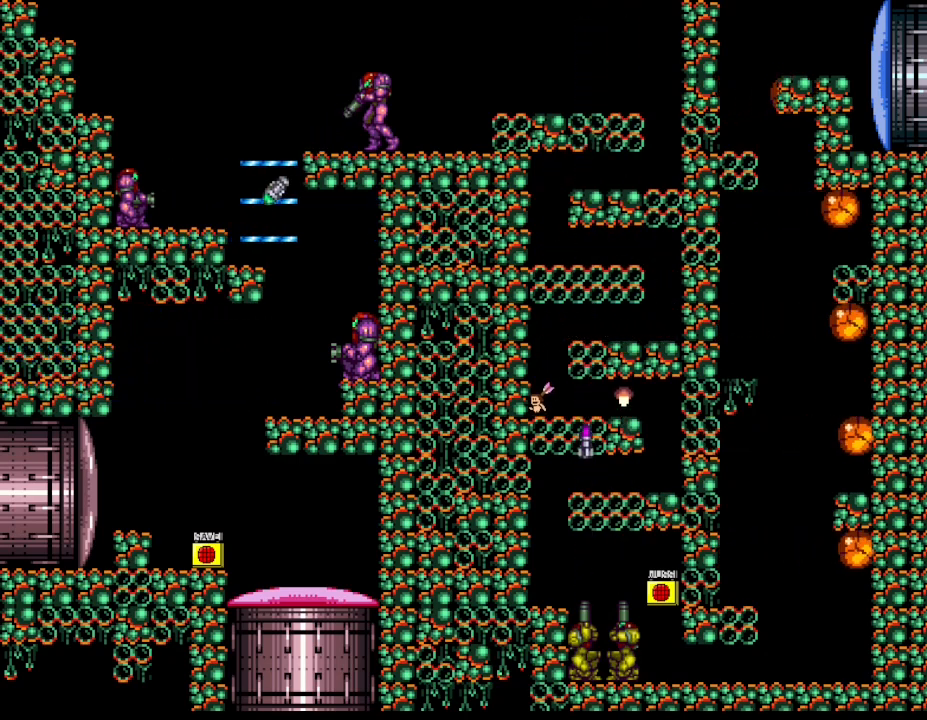
{"keys": ["right"], "events": [[217, "right", "down"]]}
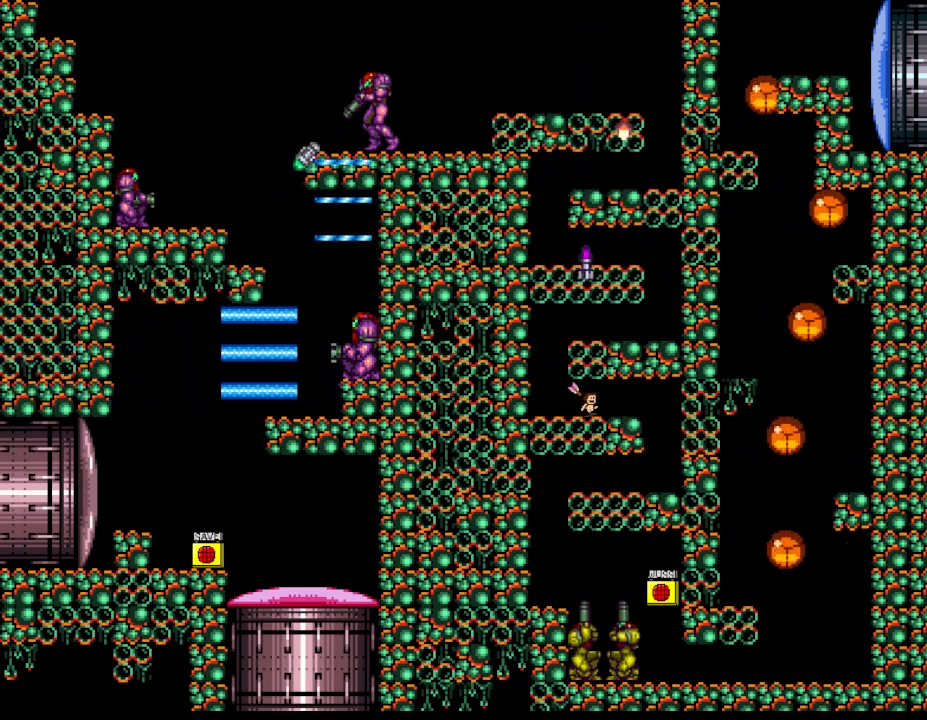
{"keys": ["right"], "events": []}
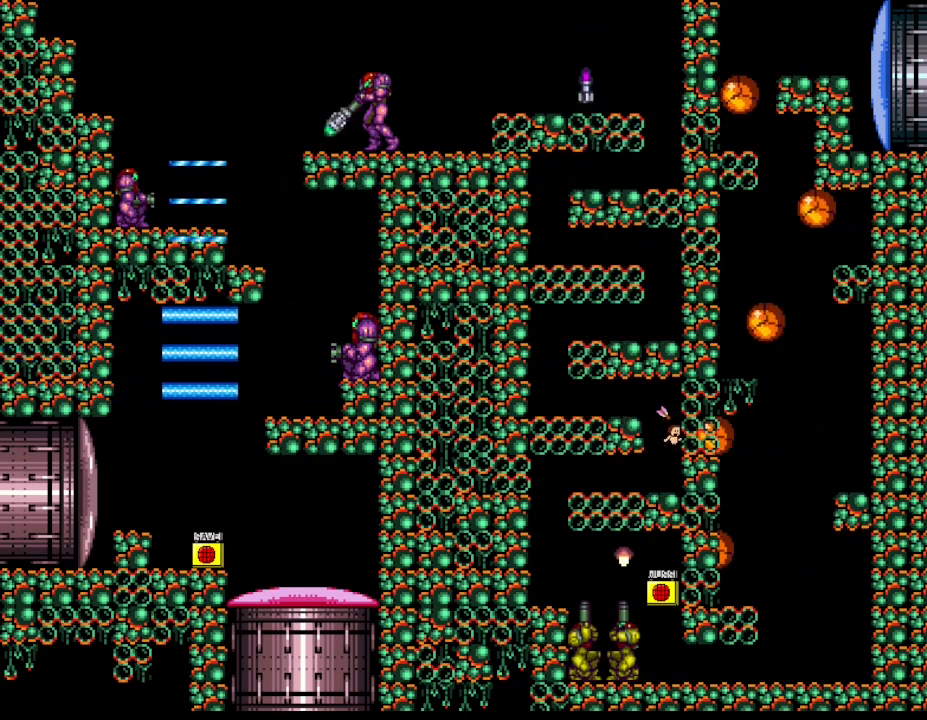
{"keys": [], "events": [[117, "right", "up"], [200, "left", "down"], [433, "left", "up"]]}
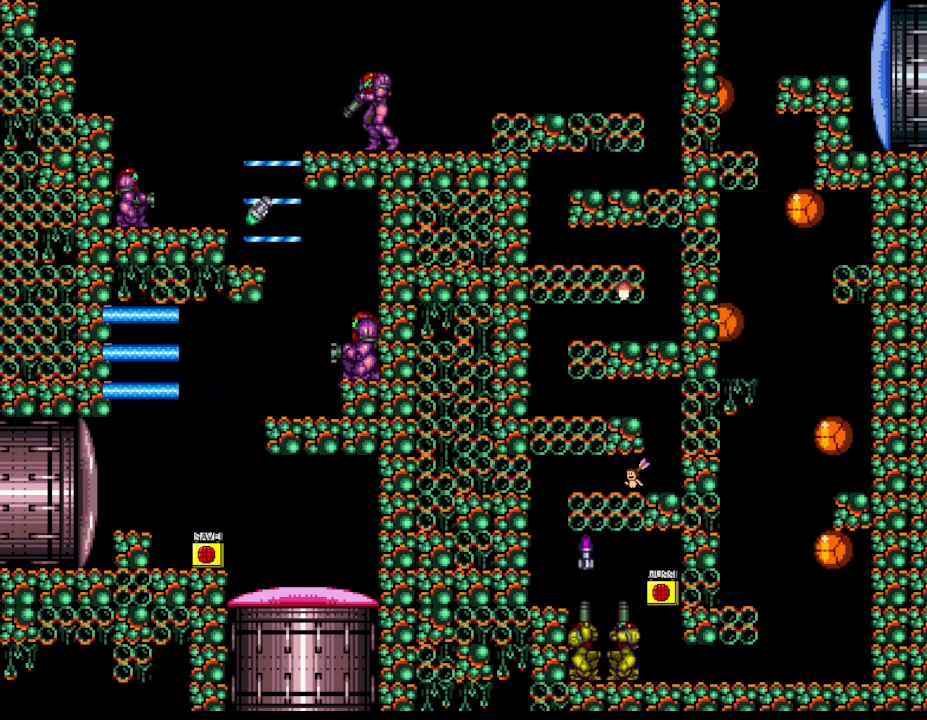
{"keys": ["left"], "events": [[200, "left", "down"]]}
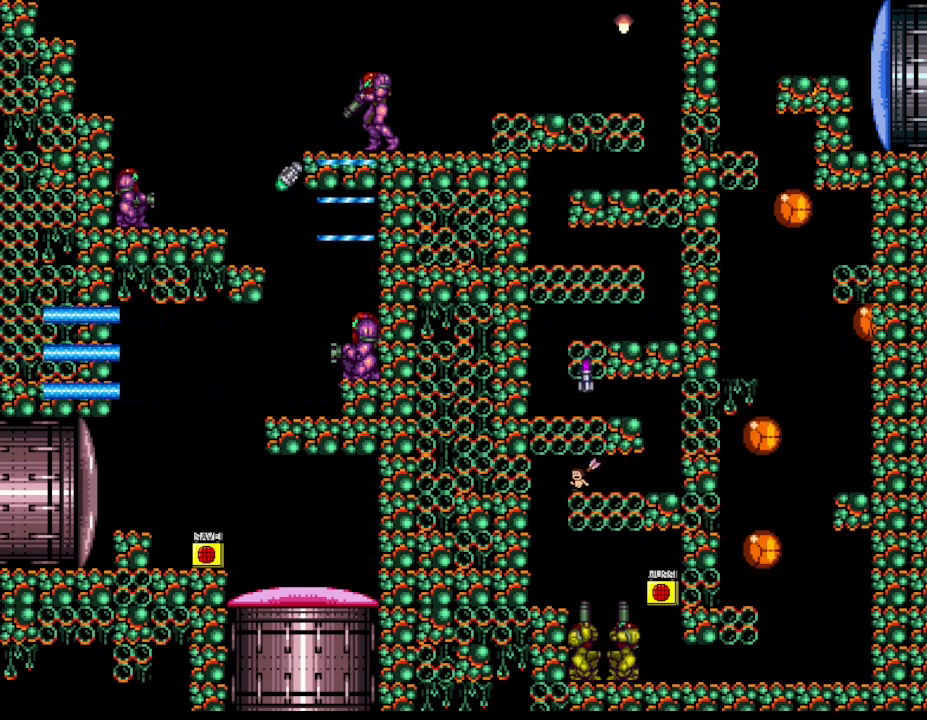
{"keys": [], "events": [[250, "left", "up"], [433, "right", "down"], [483, "right", "up"]]}
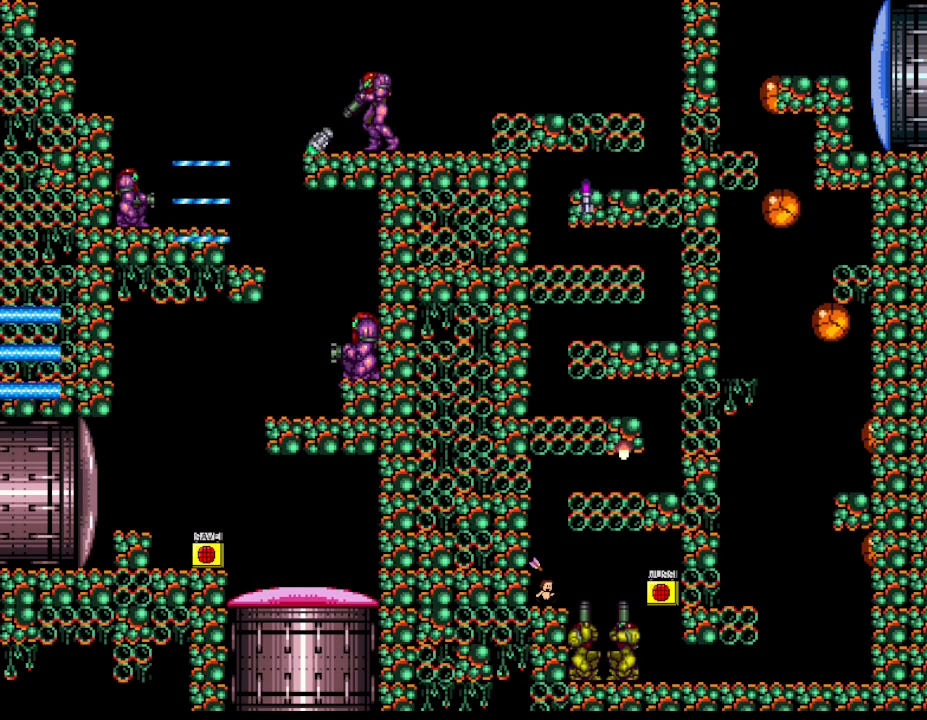
{"keys": [], "events": []}
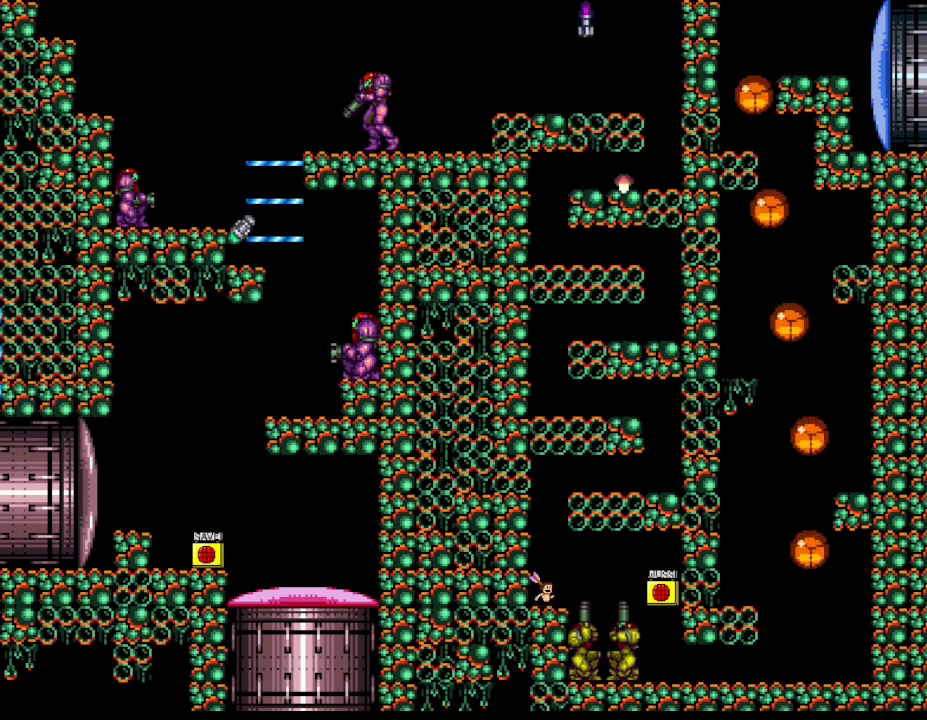
{"keys": [], "events": []}
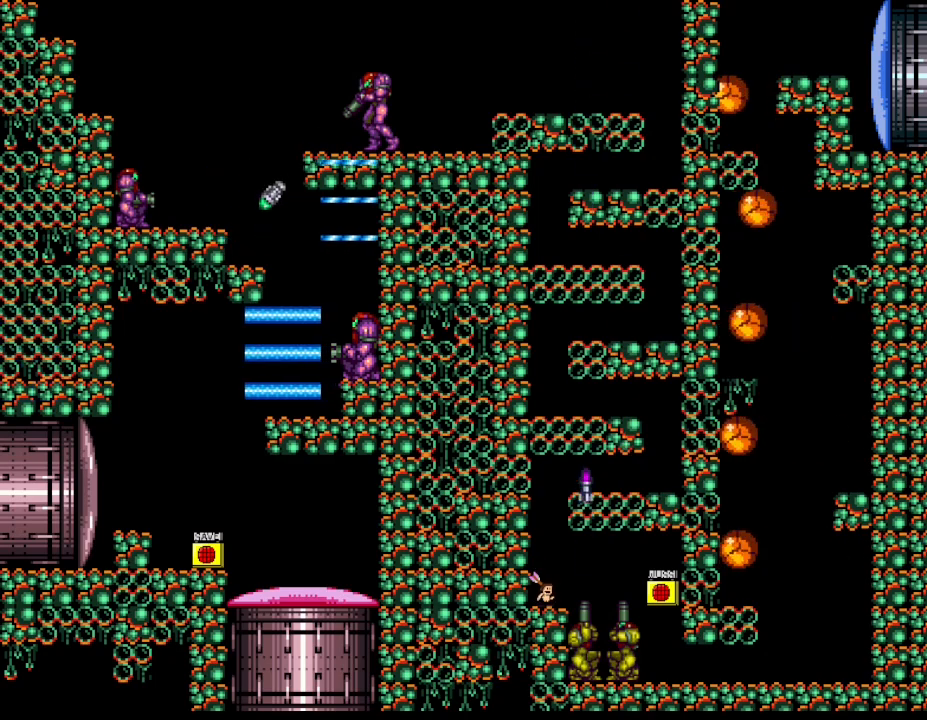
{"keys": ["right"], "events": [[333, "right", "down"]]}
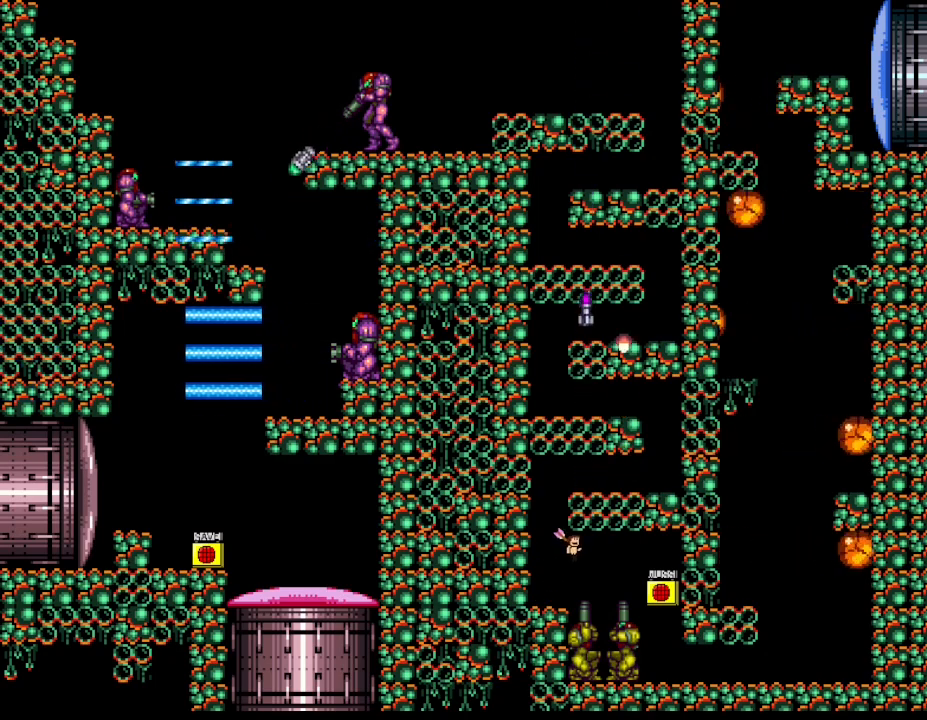
{"keys": ["right"], "events": []}
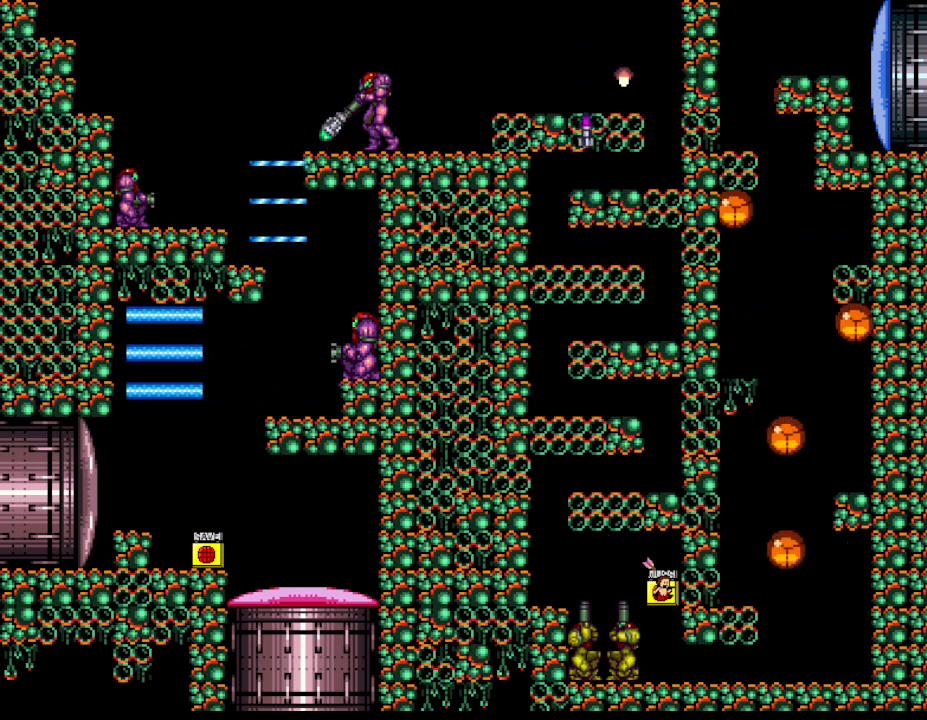
{"keys": ["left"], "events": [[100, "right", "up"], [400, "right", "down"], [467, "left", "down"], [483, "right", "up"]]}
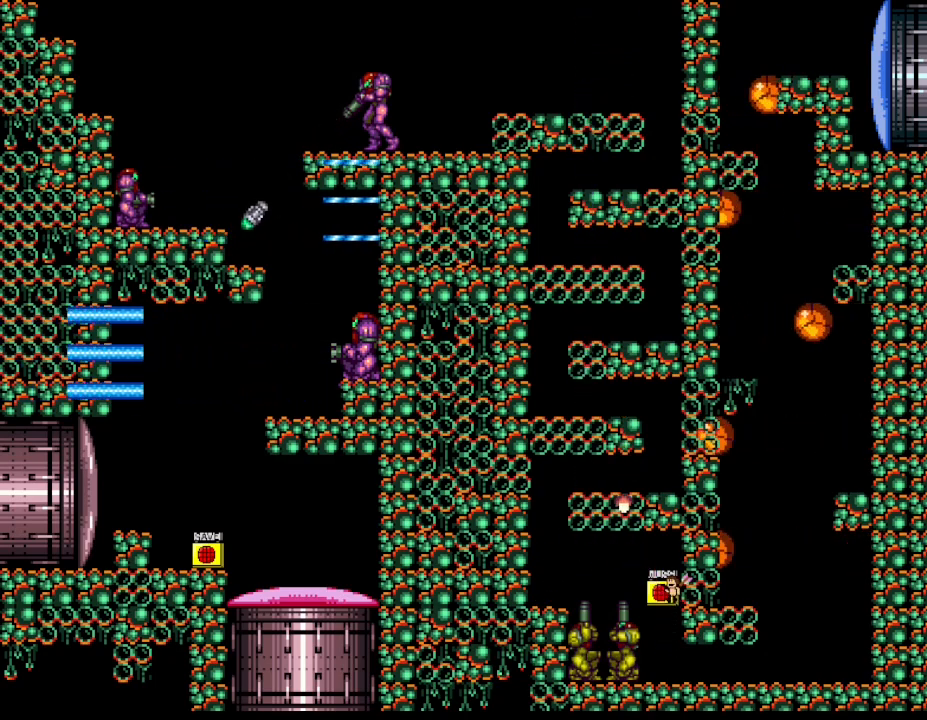
{"keys": ["right"], "events": [[17, "left", "up"], [33, "z", "down"], [117, "z", "up"], [150, "z", "down"], [250, "z", "up"], [267, "right", "down"]]}
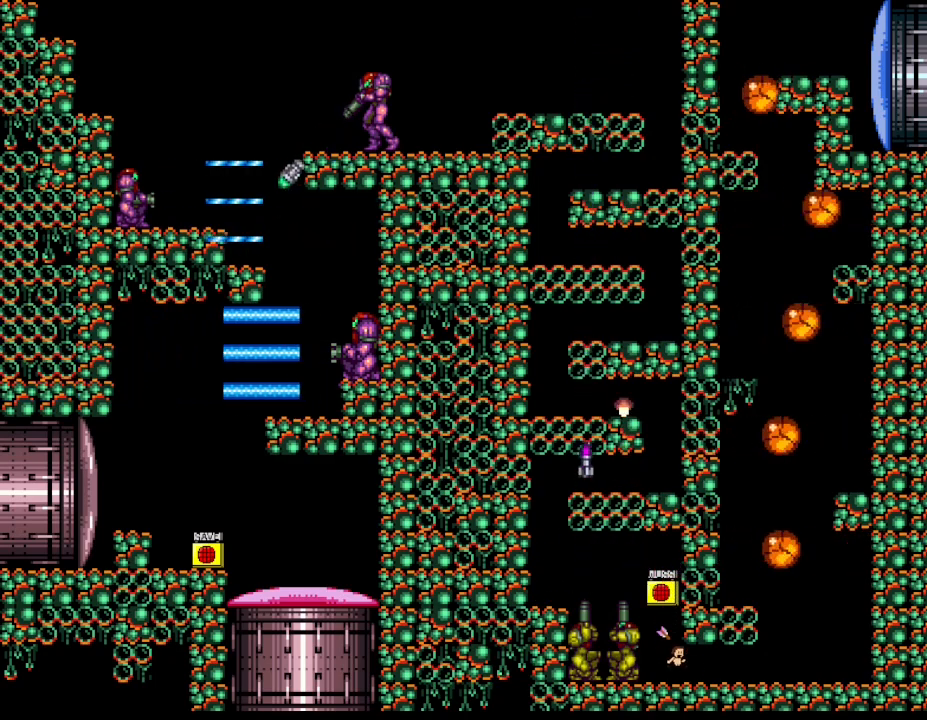
{"keys": ["right"], "events": []}
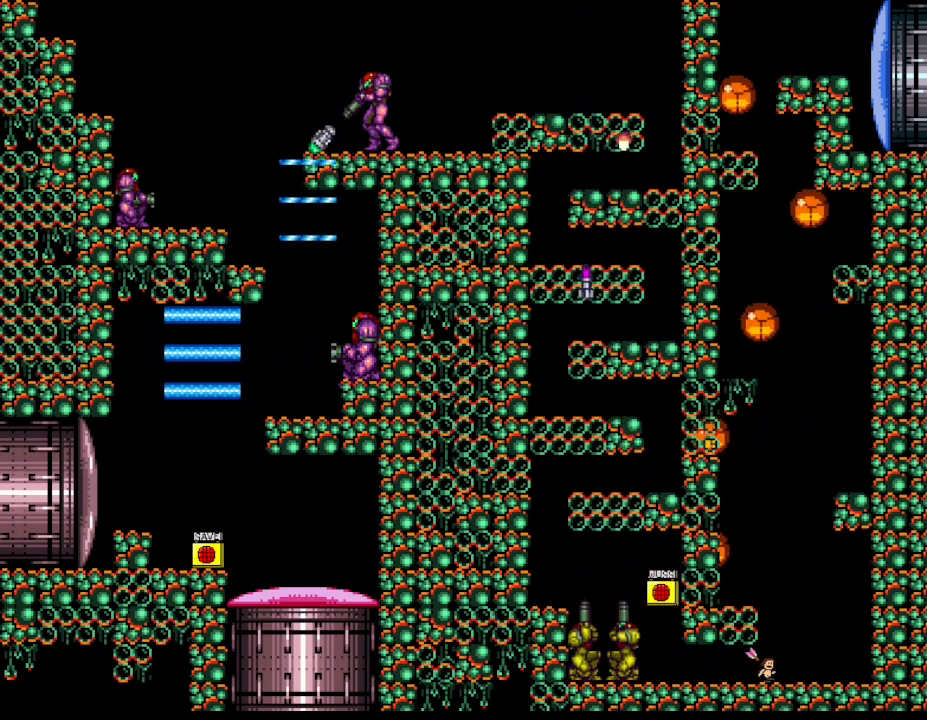
{"keys": [], "events": [[83, "right", "up"], [250, "left", "down"], [483, "left", "up"]]}
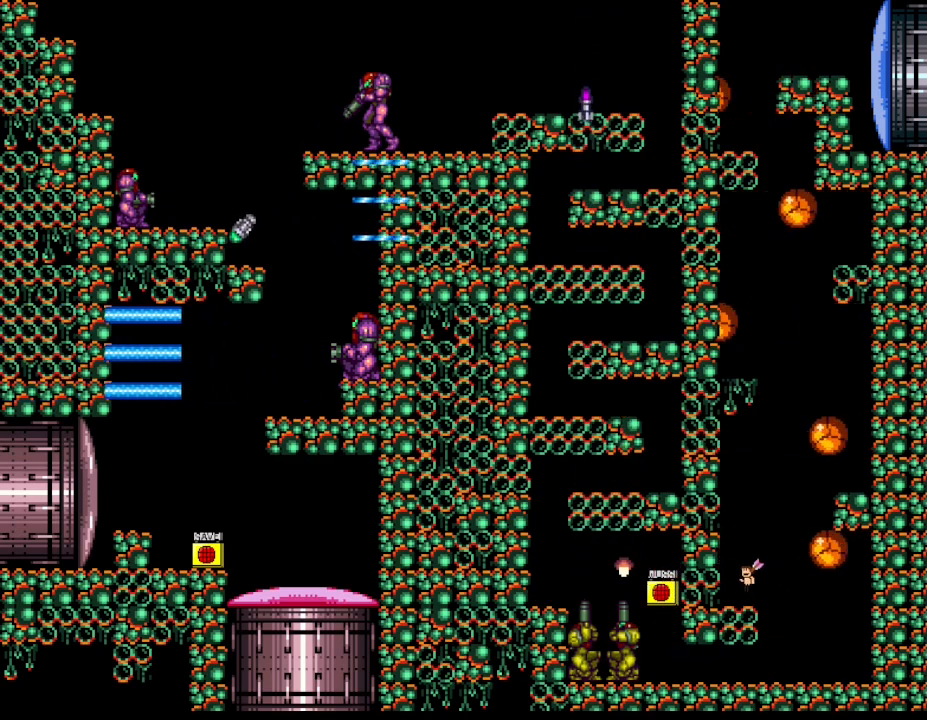
{"keys": [], "events": []}
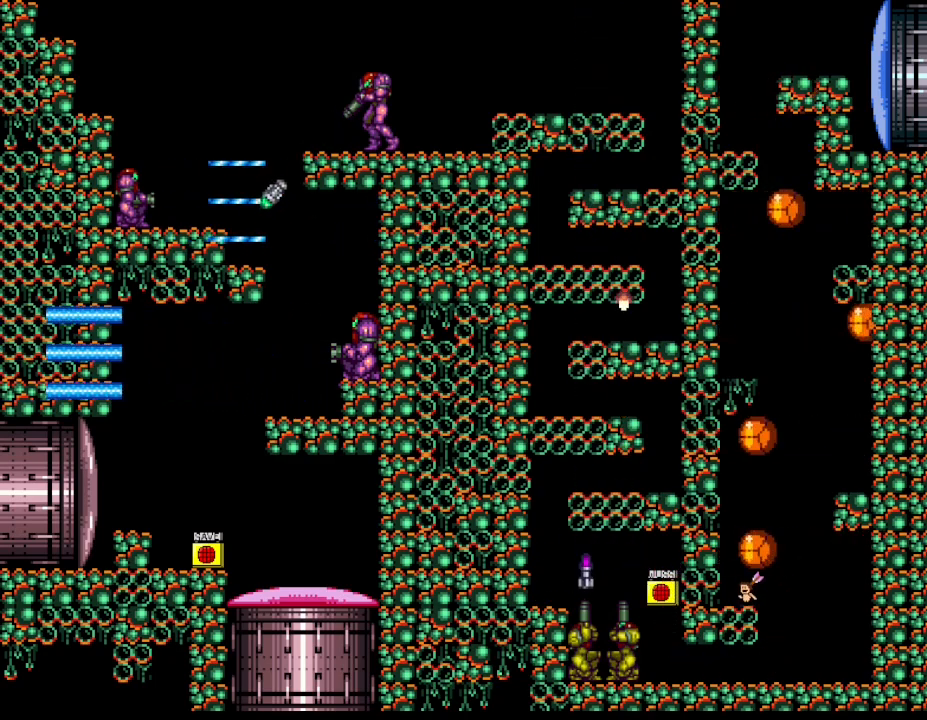
{"keys": ["right"], "events": [[233, "right", "down"]]}
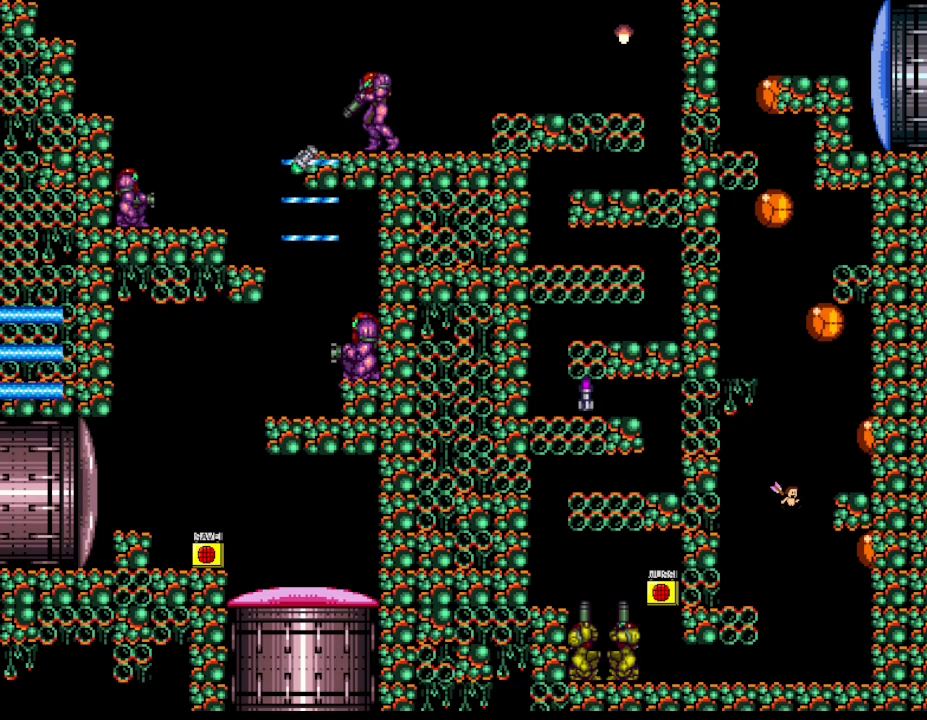
{"keys": [], "events": [[333, "right", "up"]]}
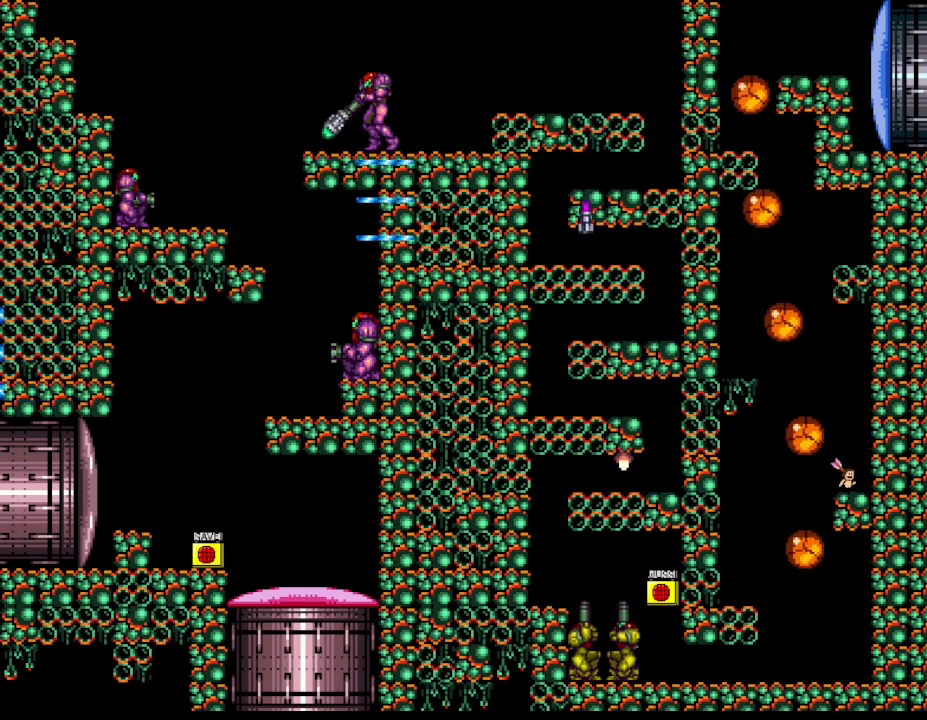
{"keys": ["left"], "events": [[33, "left", "down"], [83, "left", "up"], [317, "left", "down"]]}